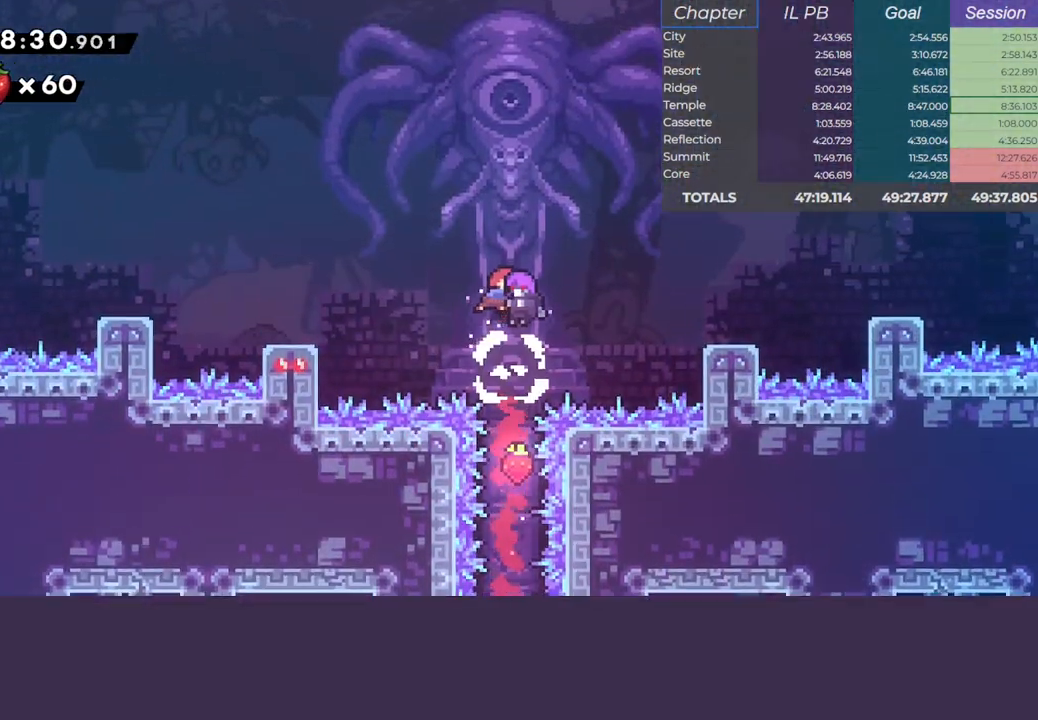
Gameplay with keyboard; each line is a JSON object with the keys held at the frame after it. "events" lists presses ("down") and releases ("up") of "climb", "dash", "down", "jump", "left", "pause", "right" and "up" between this image and that frame as [ms after this image, input, new state], when the widget could be followed in between. No other keys are recorded. Mouse input is not recorded. Key names are as the overlay labels them; some are game actions (e.g. jump) rather than physical keys.
{"keys": [], "events": []}
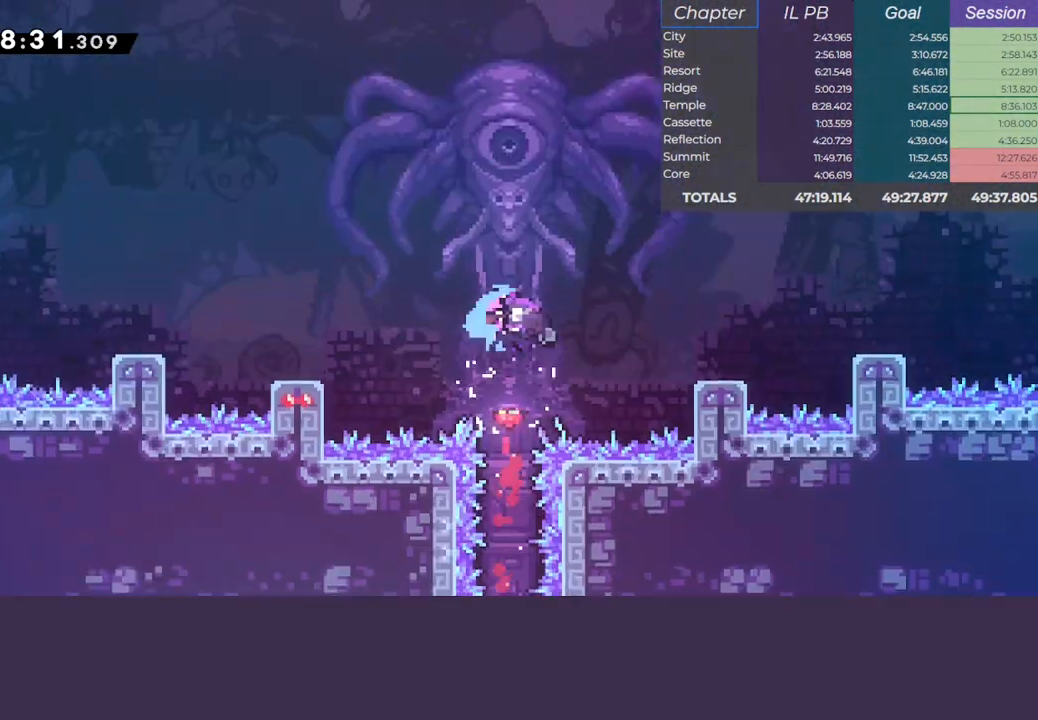
{"keys": [], "events": []}
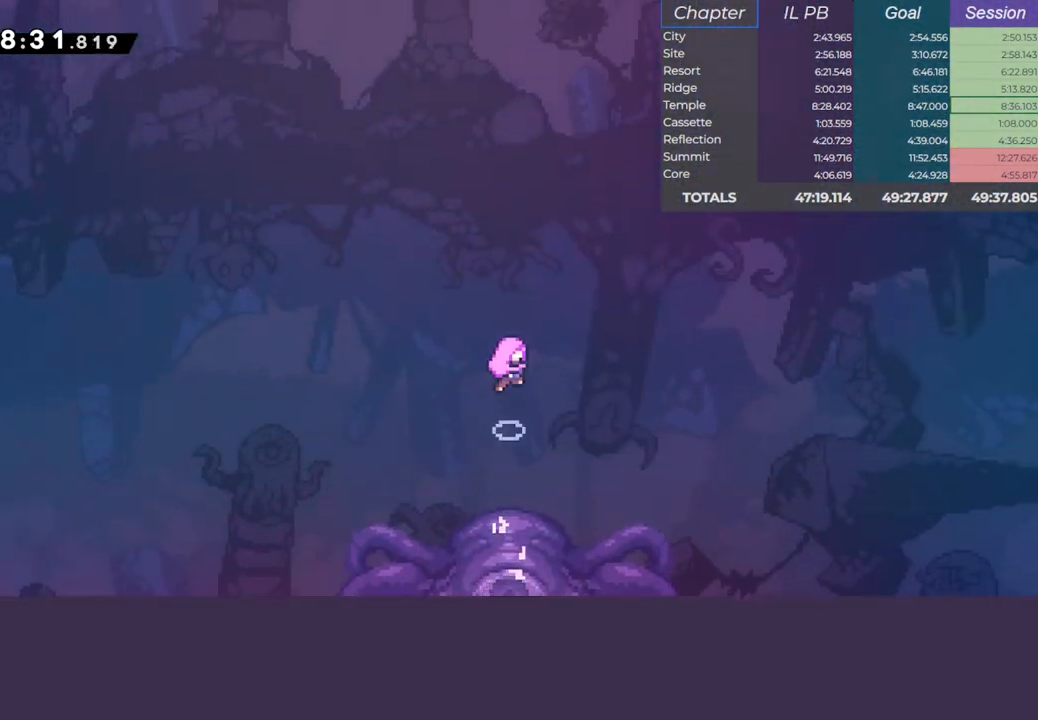
{"keys": [], "events": []}
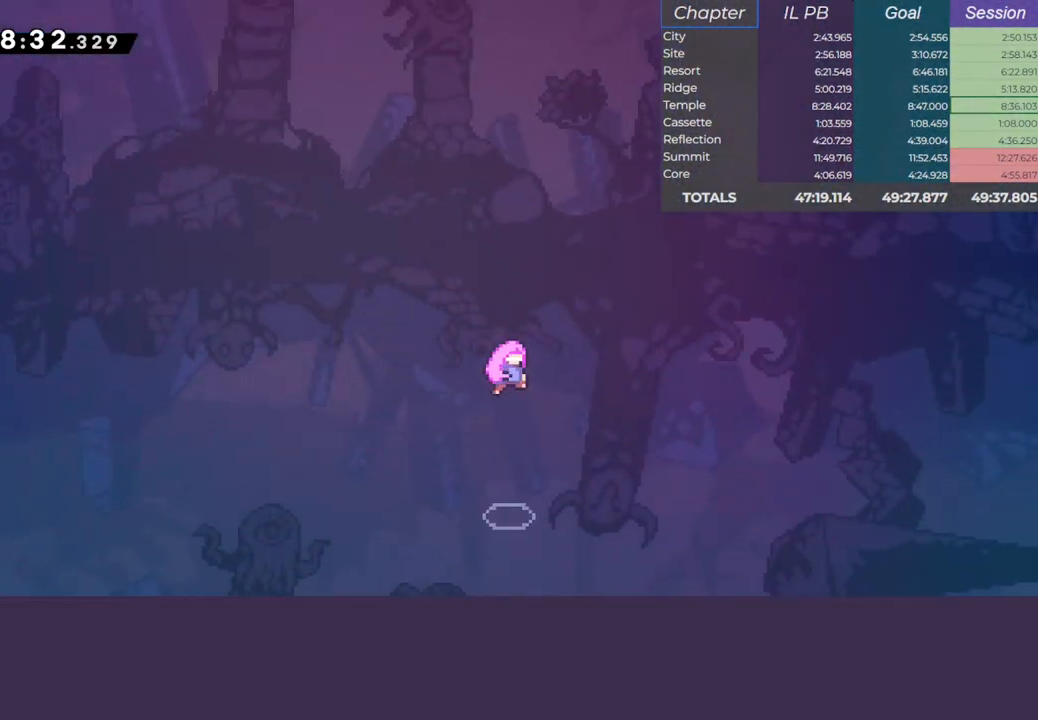
{"keys": [], "events": []}
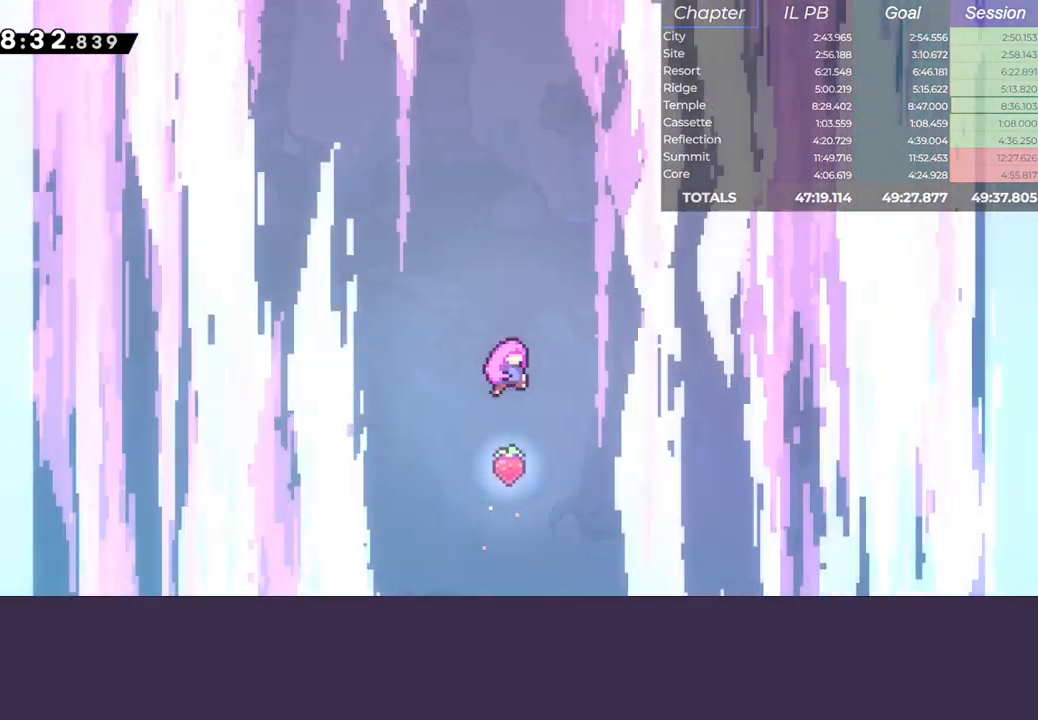
{"keys": [], "events": []}
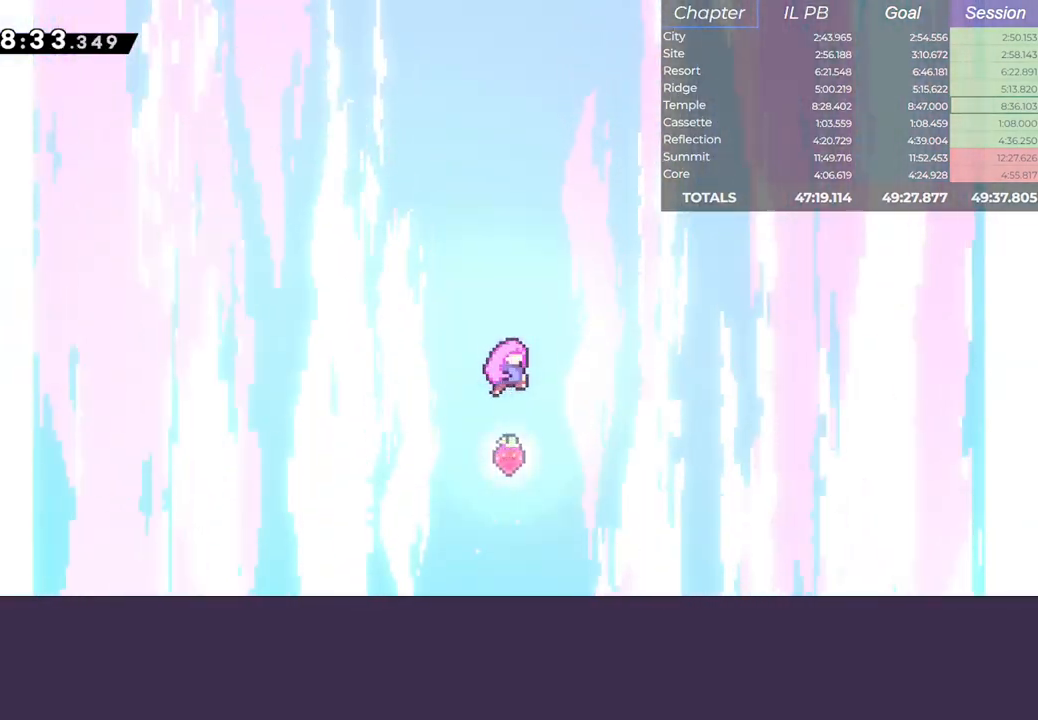
{"keys": ["dash", "jump", "pause"], "events": [[433, "pause", "down"], [450, "dash", "down"], [450, "jump", "down"]]}
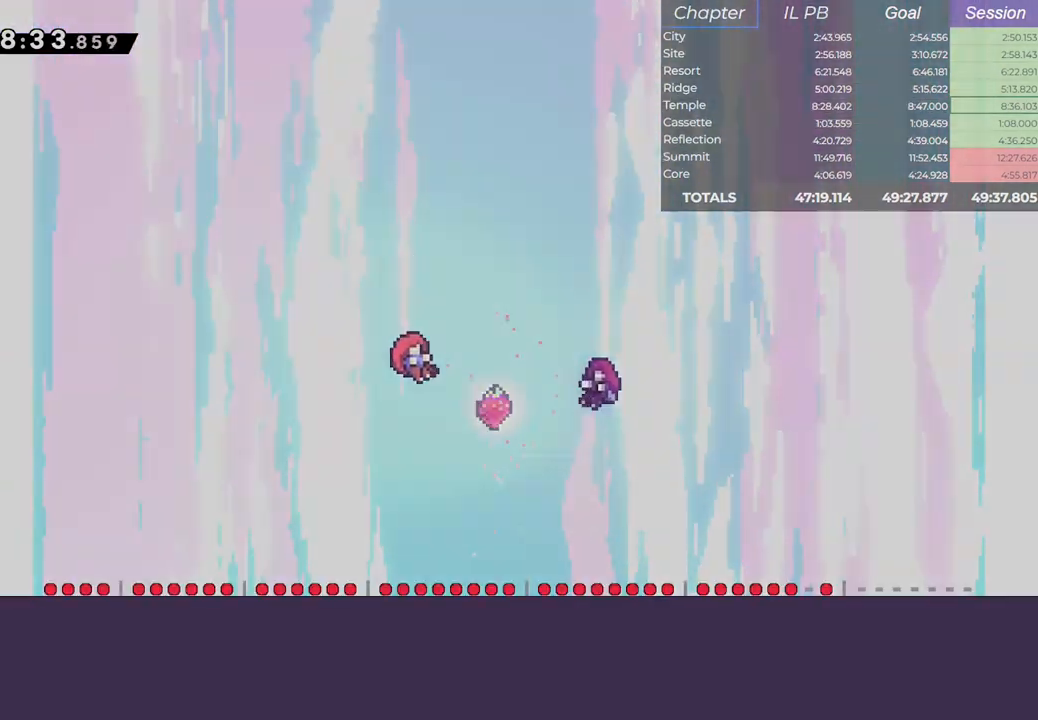
{"keys": [], "events": [[67, "pause", "up"], [117, "dash", "up"], [117, "jump", "up"]]}
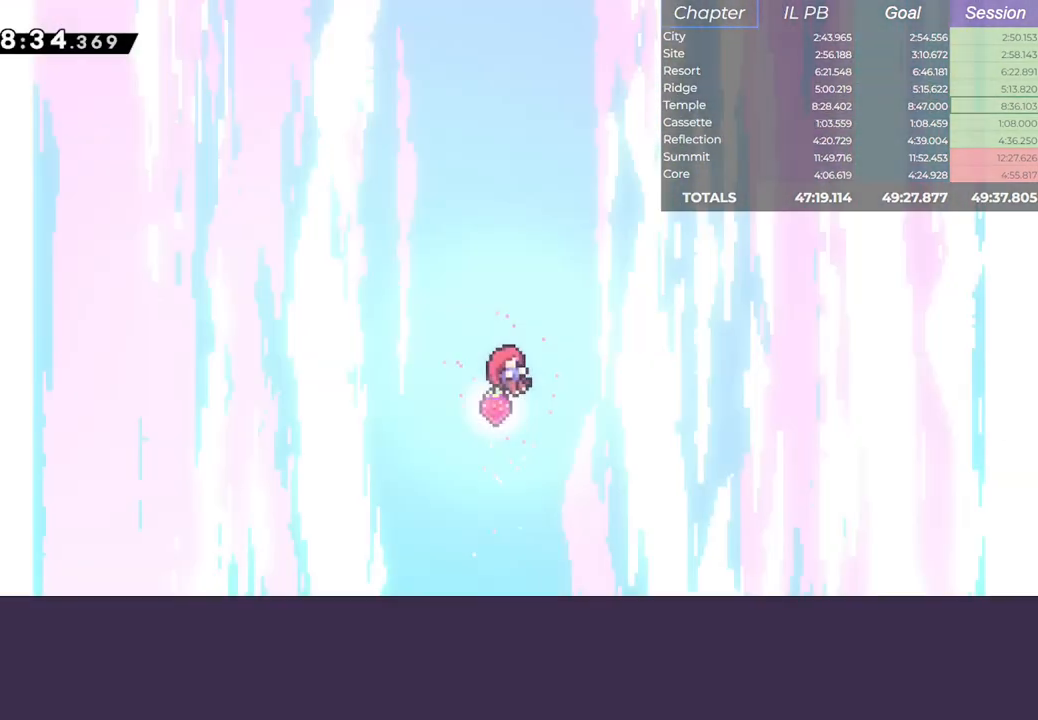
{"keys": [], "events": []}
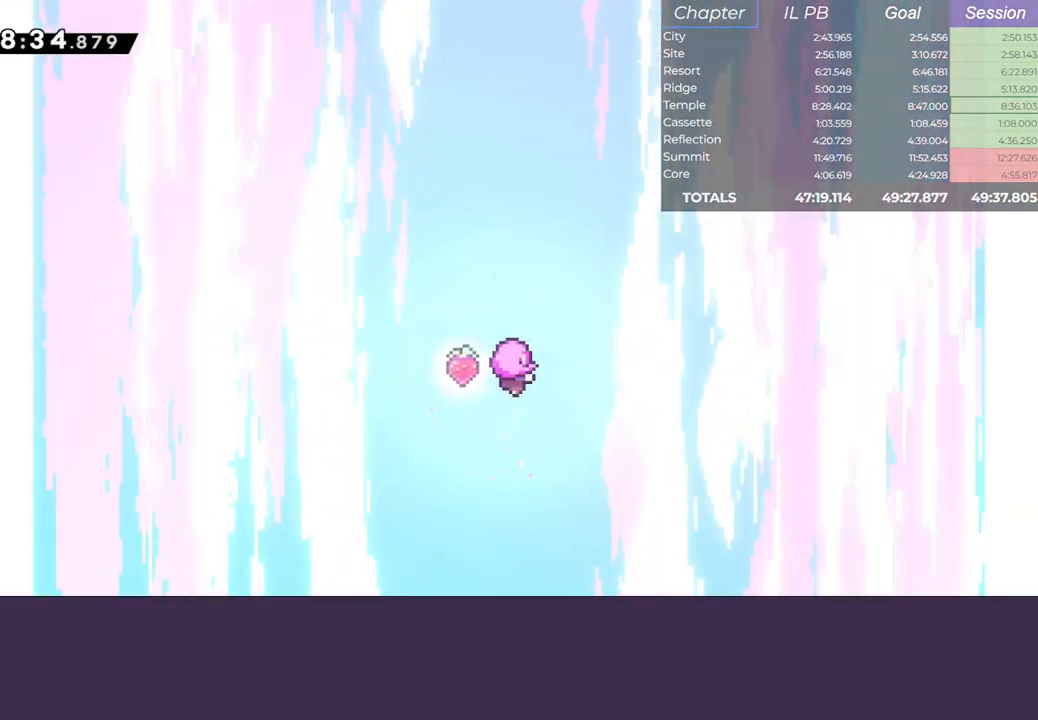
{"keys": [], "events": []}
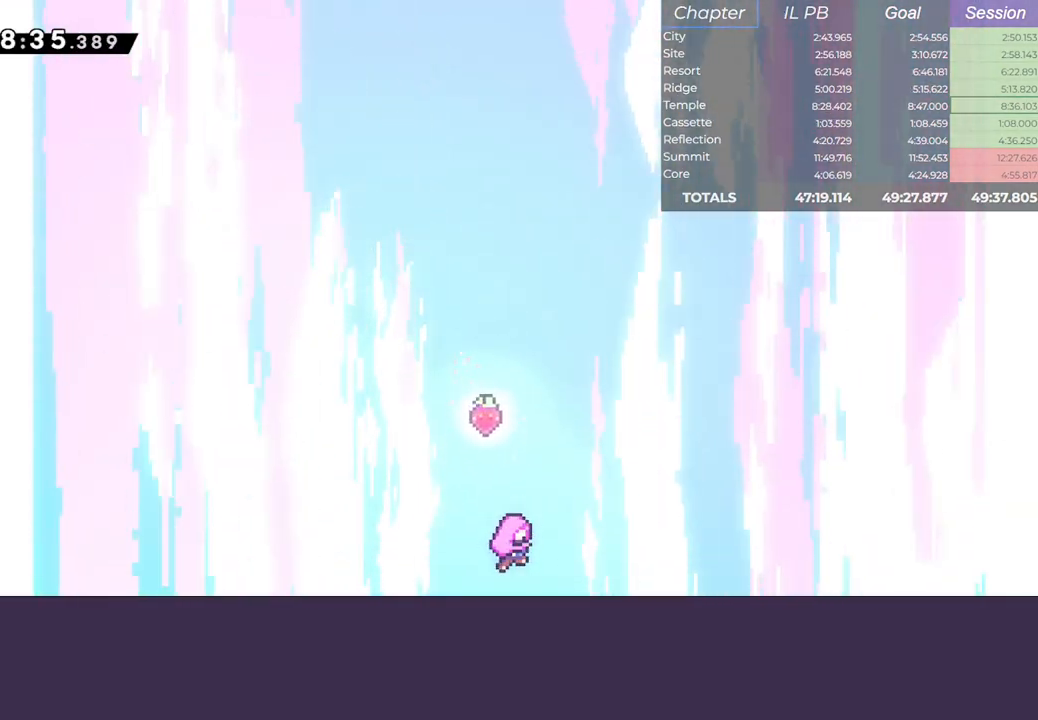
{"keys": [], "events": []}
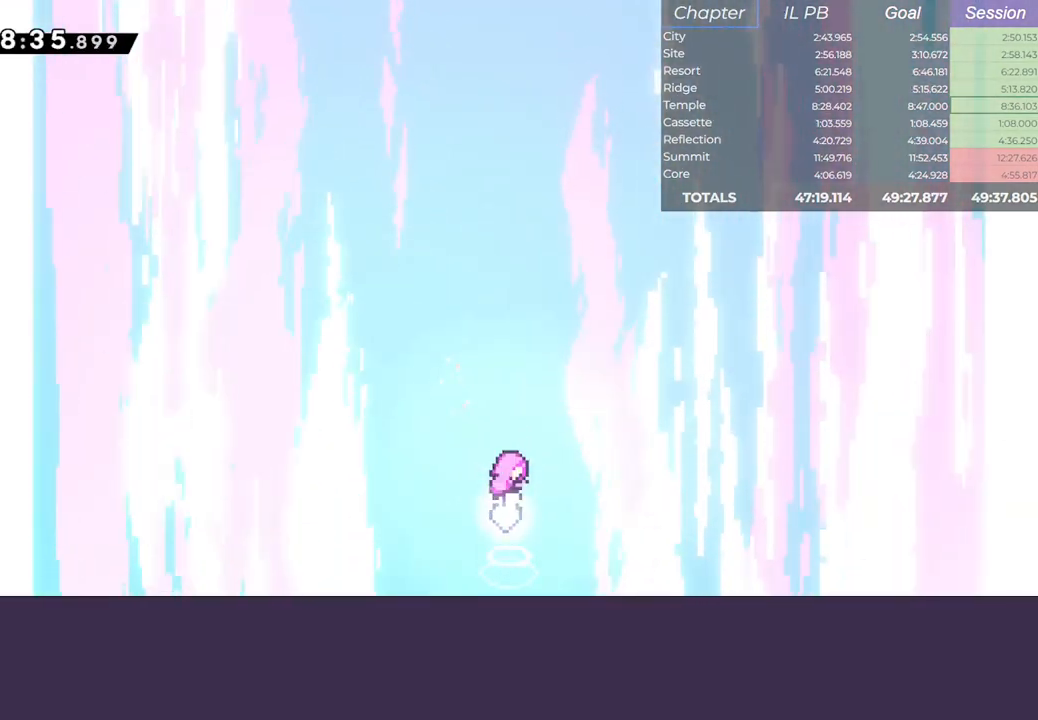
{"keys": [], "events": []}
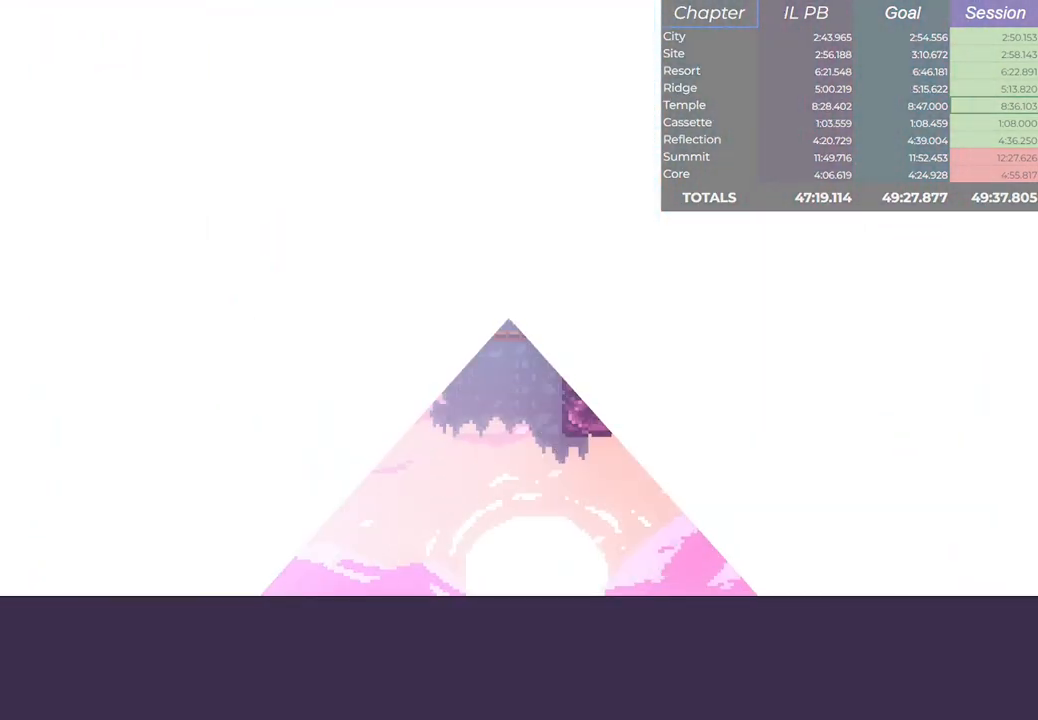
{"keys": [], "events": []}
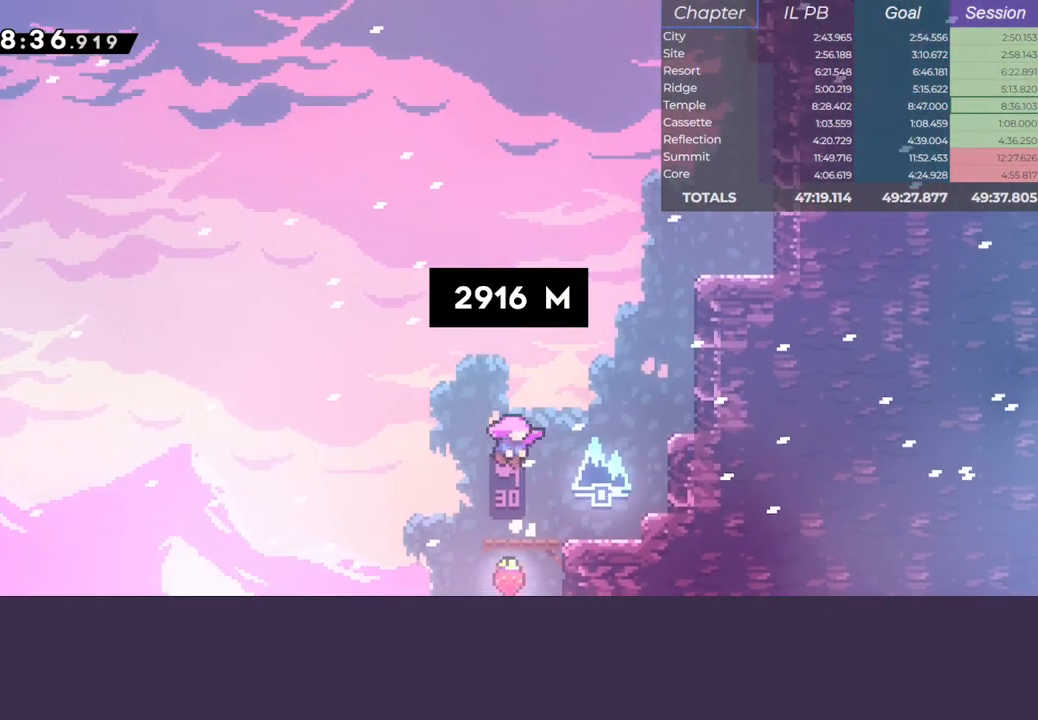
{"keys": [], "events": []}
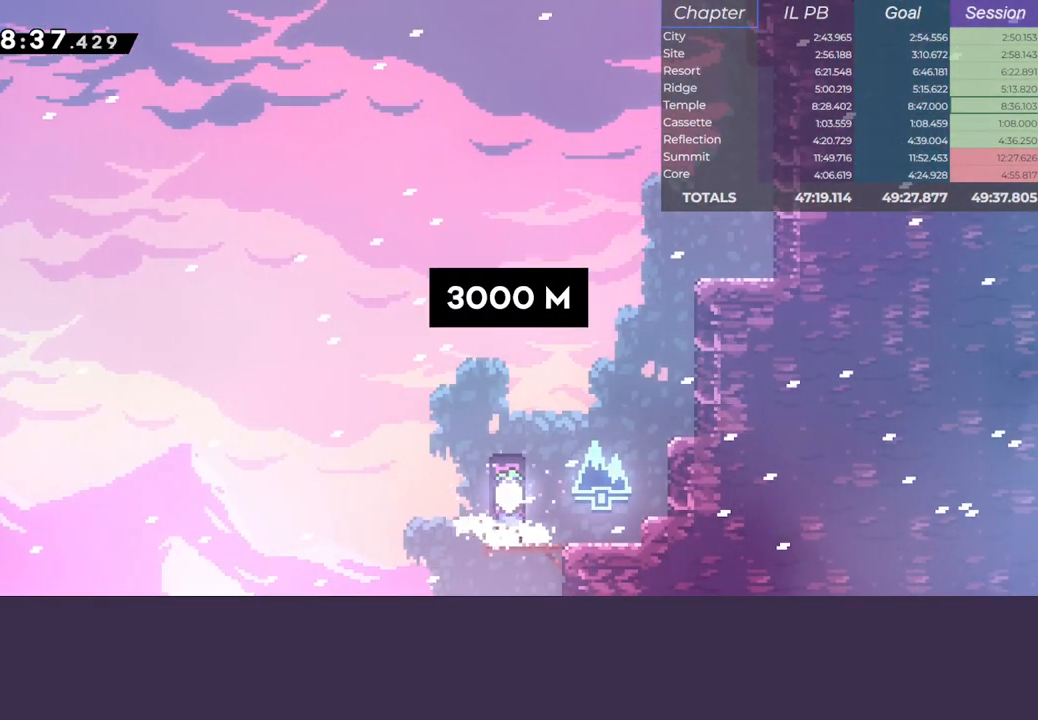
{"keys": ["right", "up"], "events": [[133, "up", "down"], [150, "dash", "down"], [317, "dash", "up"], [350, "right", "down"]]}
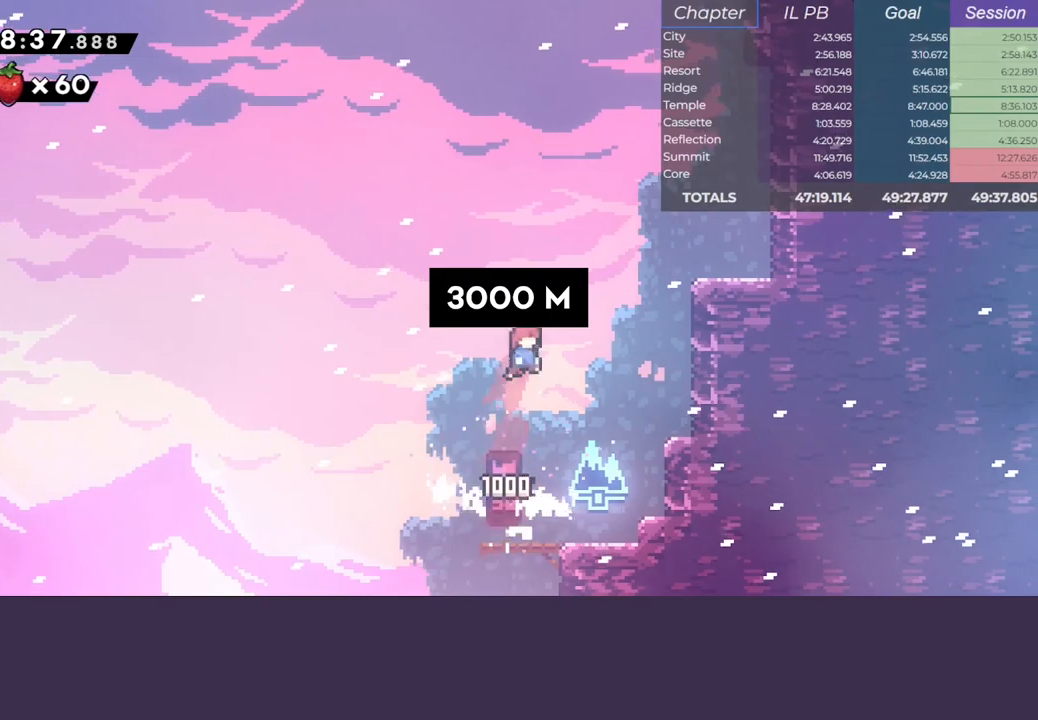
{"keys": ["right"], "events": [[17, "dash", "down"], [317, "up", "up"], [350, "dash", "up"]]}
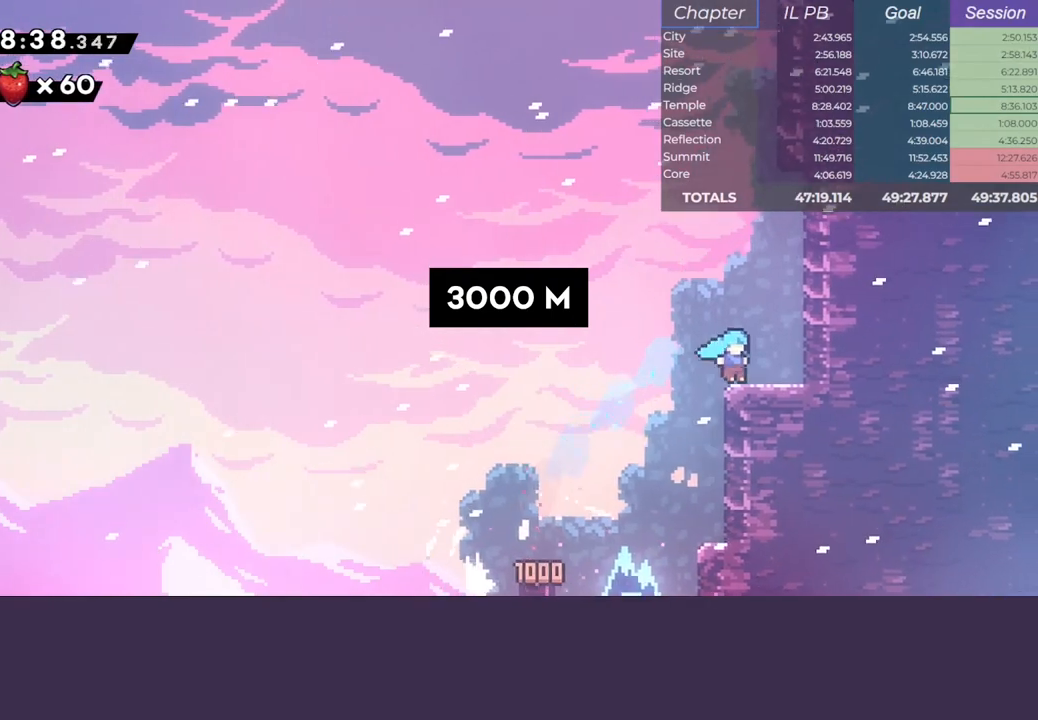
{"keys": ["jump", "left"], "events": [[33, "jump", "down"], [50, "right", "up"], [50, "up", "down"], [133, "dash", "down"], [167, "jump", "up"], [350, "jump", "down"], [350, "left", "down"], [383, "up", "up"], [417, "dash", "up"]]}
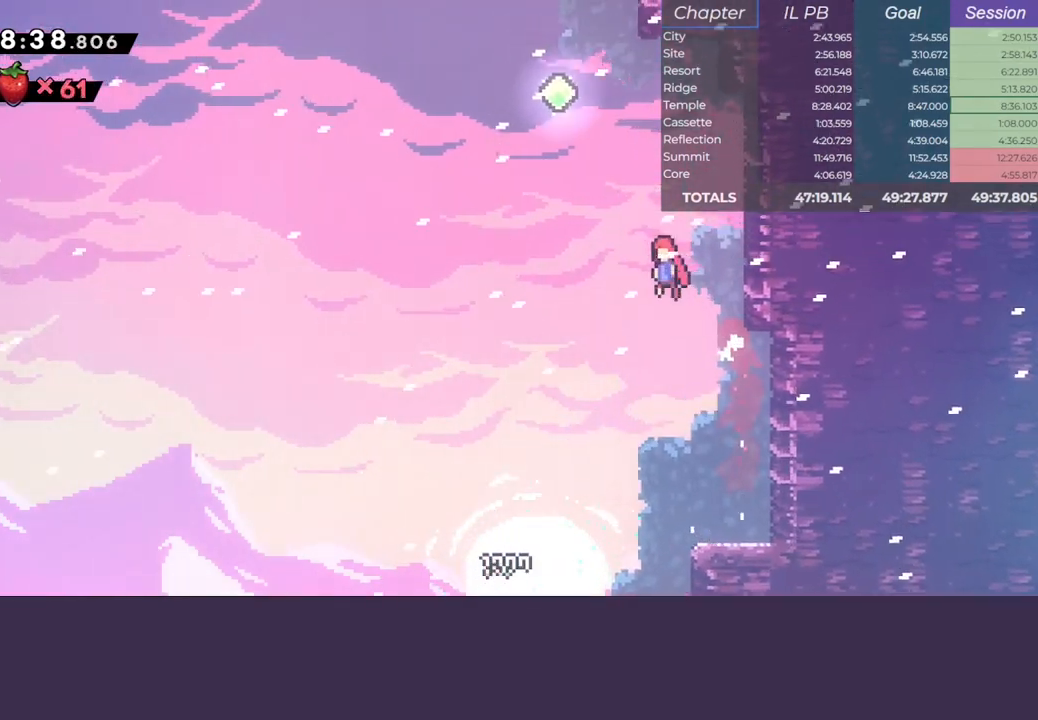
{"keys": ["right", "up"], "events": [[250, "left", "up"], [250, "up", "down"], [267, "dash", "down"], [317, "jump", "up"], [417, "dash", "up"], [467, "right", "down"]]}
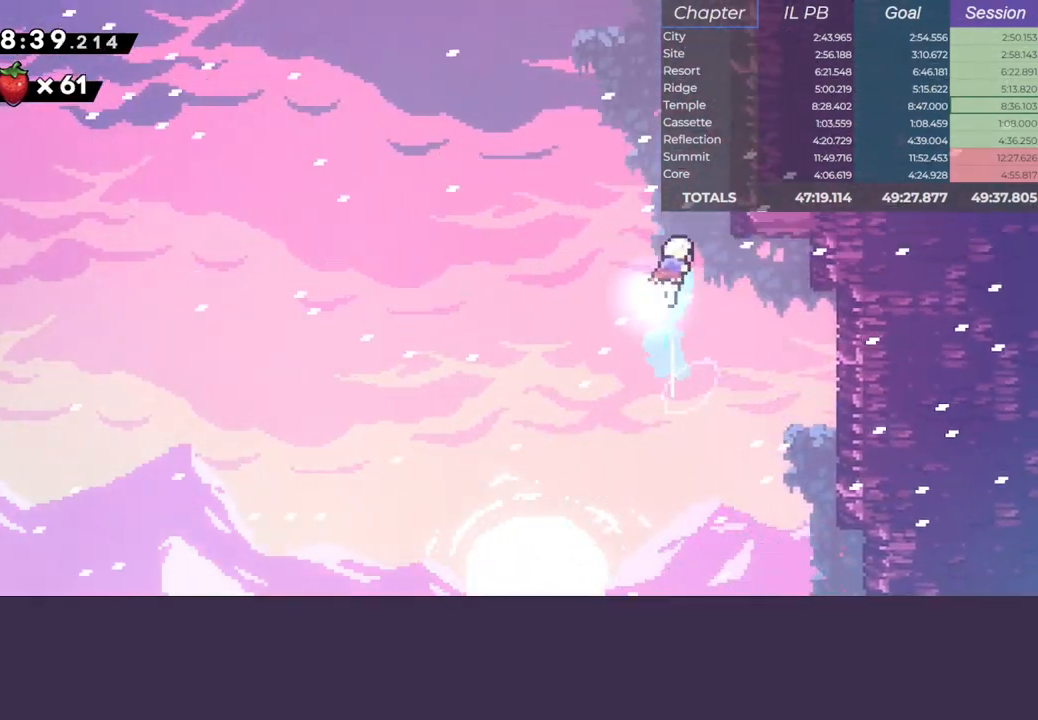
{"keys": ["dash", "jump", "left"], "events": [[17, "dash", "down"], [183, "dash", "up"], [217, "right", "up"], [283, "dash", "down"], [433, "left", "down"], [483, "jump", "down"], [483, "up", "up"]]}
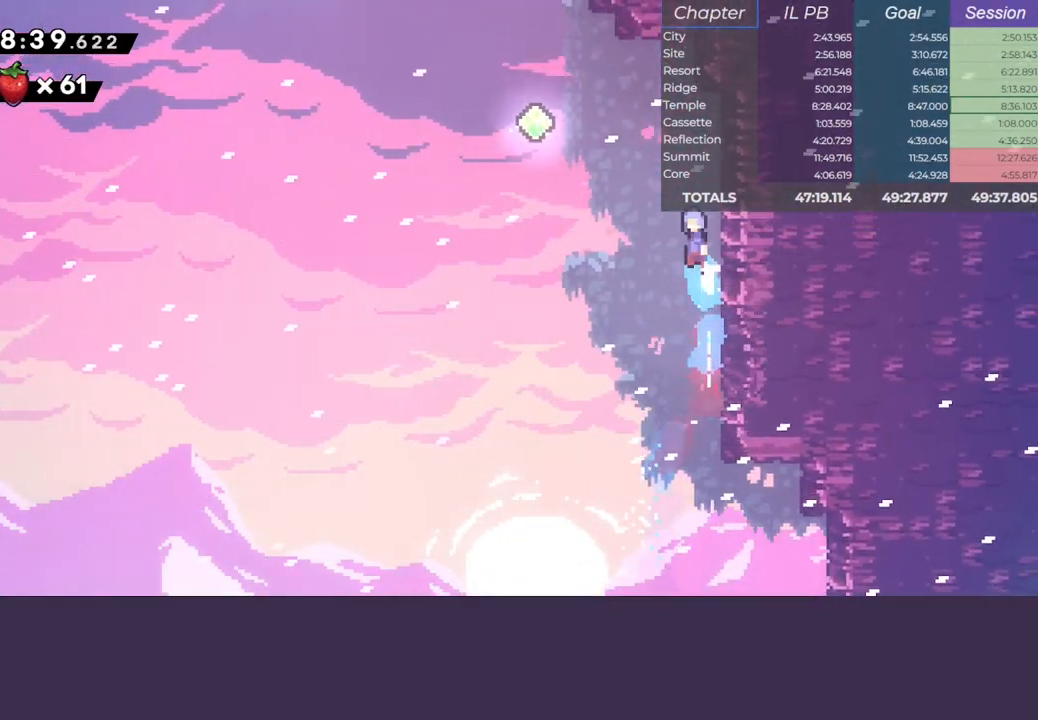
{"keys": ["up"], "events": [[67, "dash", "up"], [183, "jump", "up"], [317, "left", "up"], [317, "up", "down"], [333, "dash", "down"], [500, "dash", "up"]]}
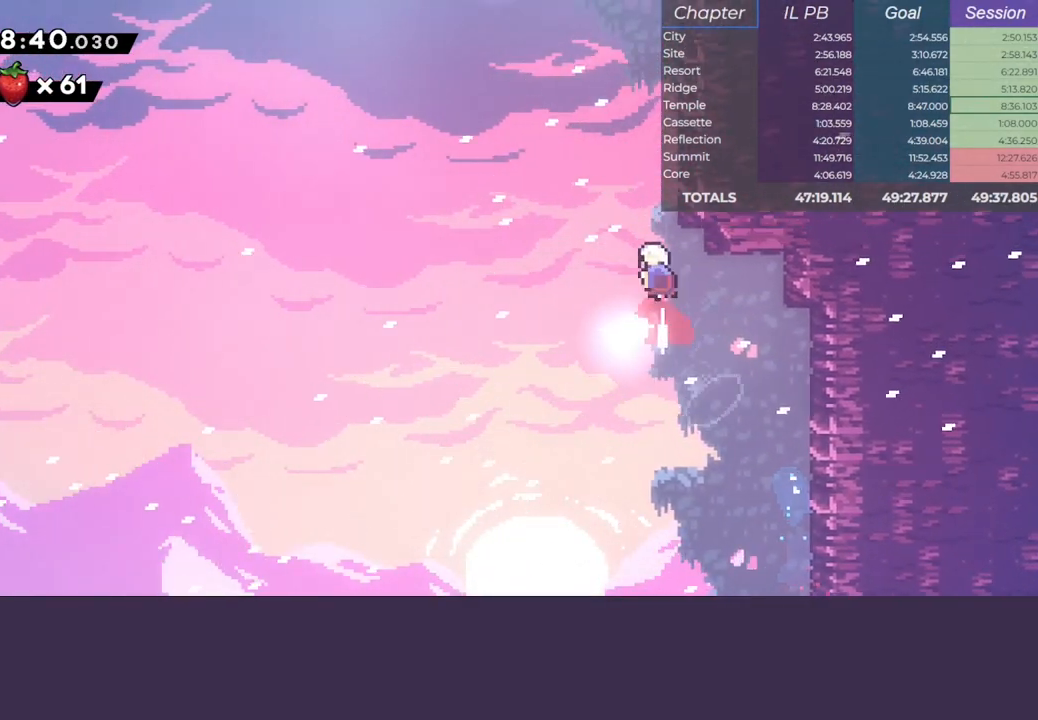
{"keys": ["left"], "events": [[100, "dash", "down"], [217, "left", "down"], [267, "up", "up"], [300, "jump", "down"], [417, "dash", "up"], [500, "jump", "up"]]}
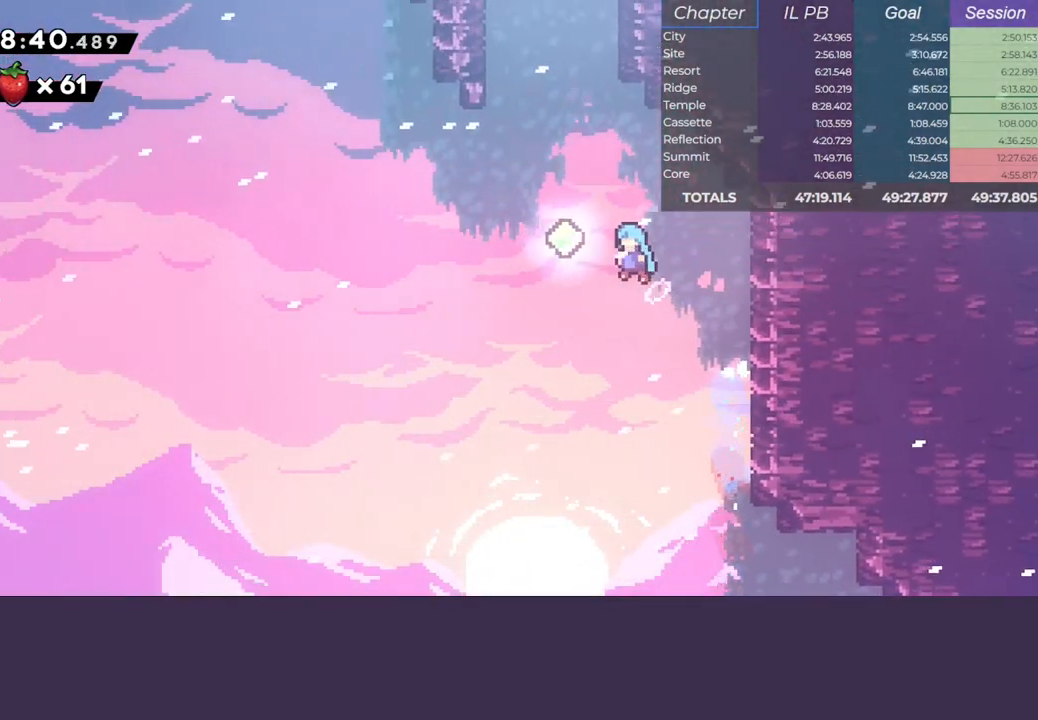
{"keys": ["dash", "up"], "events": [[100, "left", "up"], [117, "up", "down"], [150, "dash", "down"], [317, "dash", "up"], [433, "dash", "down"]]}
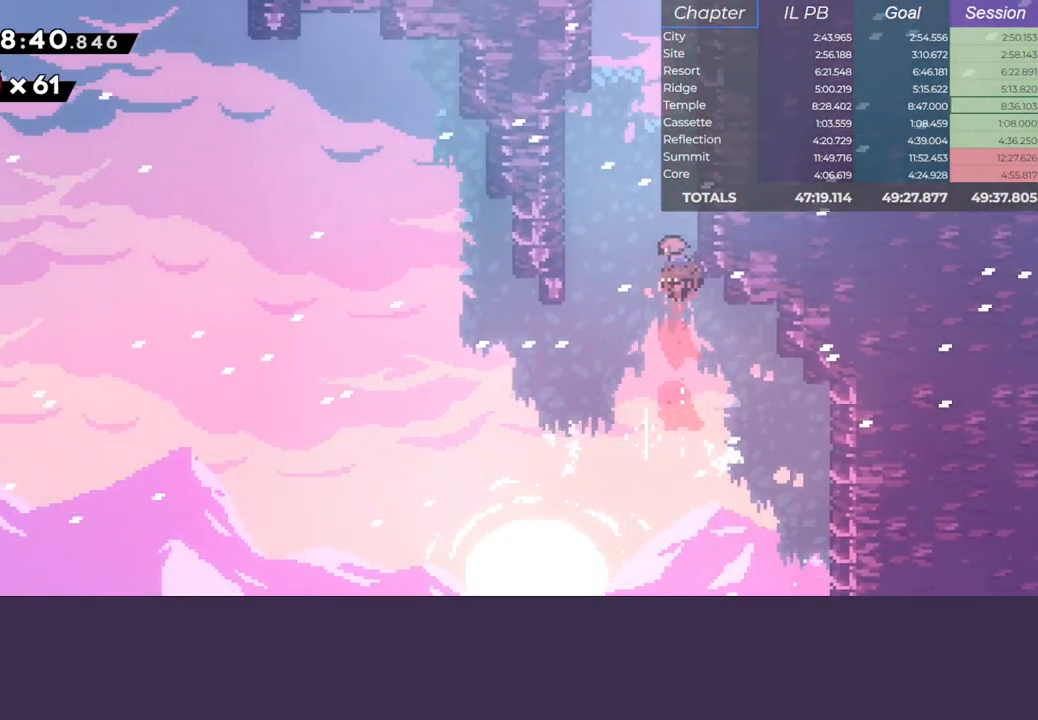
{"keys": ["climb", "jump", "left"], "events": [[217, "jump", "down"], [300, "dash", "up"], [300, "left", "down"], [433, "up", "up"], [467, "climb", "down"]]}
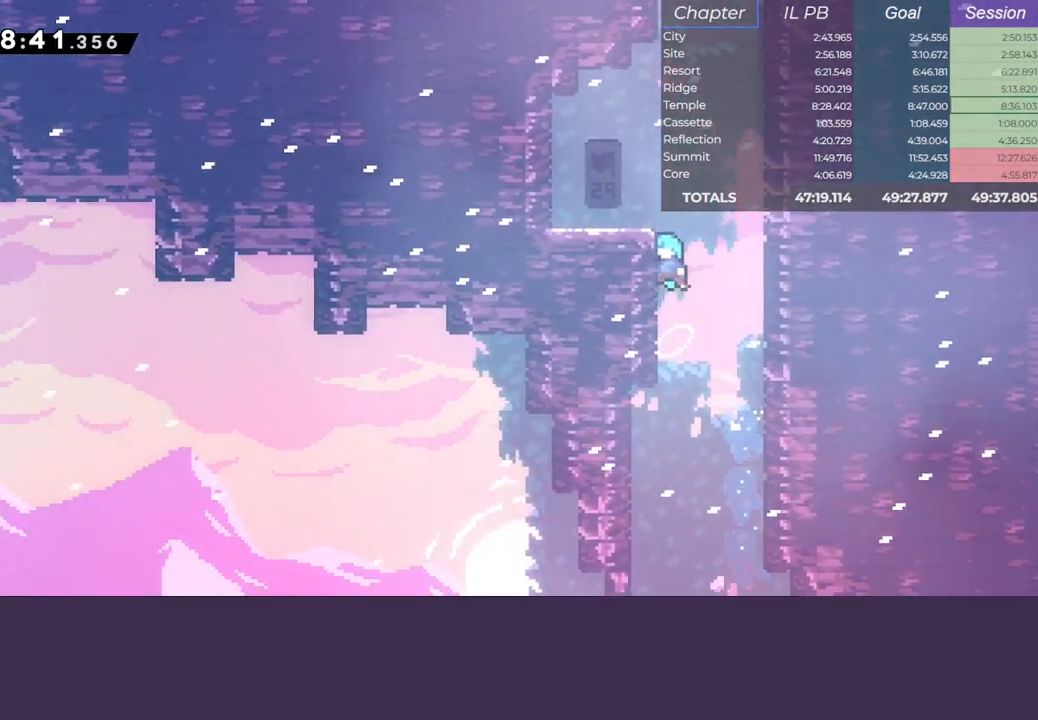
{"keys": ["dash", "up"], "events": [[167, "jump", "up"], [250, "climb", "up"], [283, "left", "up"], [350, "up", "down"], [367, "dash", "down"]]}
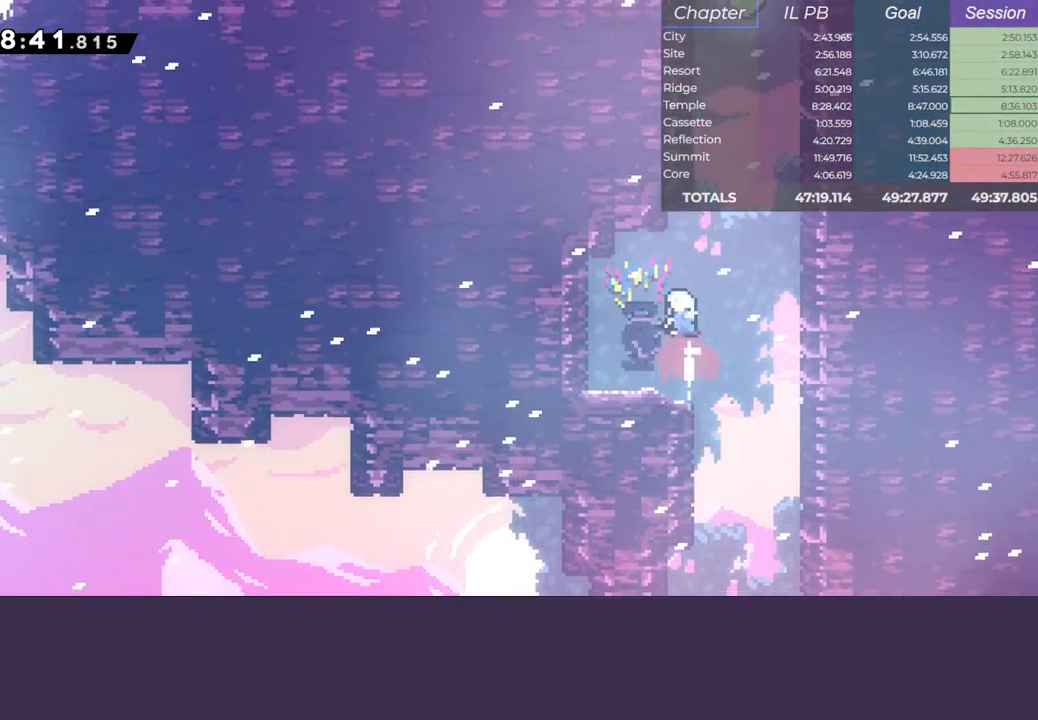
{"keys": ["dash"], "events": [[50, "right", "down"], [67, "up", "up"], [83, "jump", "down"], [150, "dash", "up"], [317, "up", "down"], [333, "dash", "down"], [333, "right", "up"], [367, "jump", "up"], [500, "up", "up"]]}
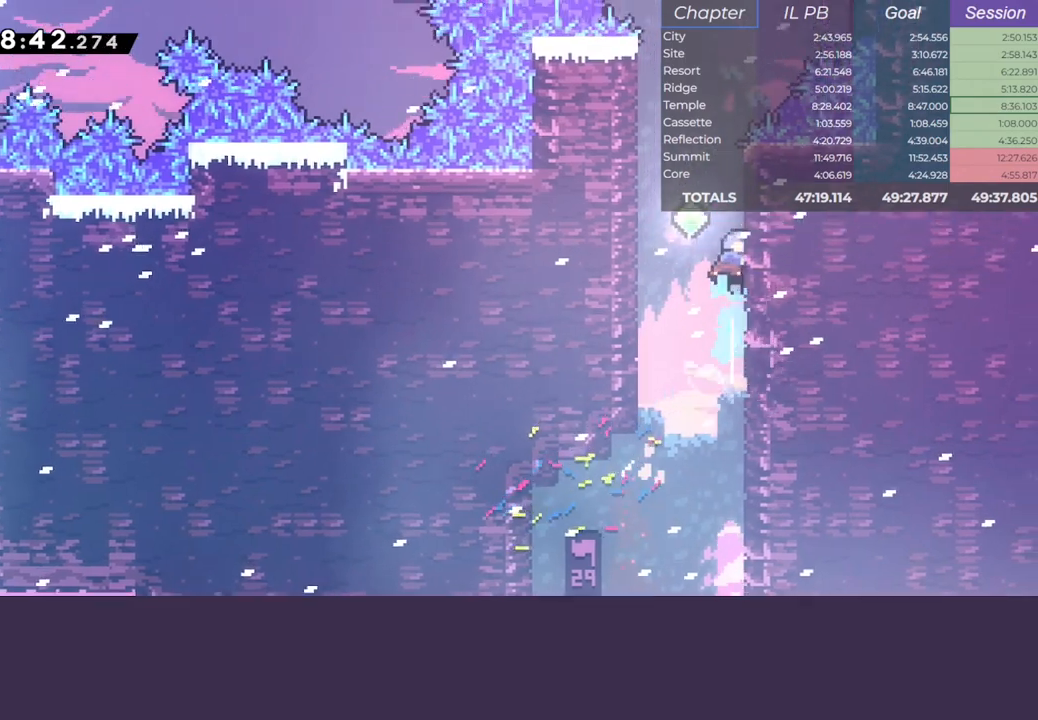
{"keys": ["jump"], "events": [[67, "jump", "down"], [100, "dash", "up"]]}
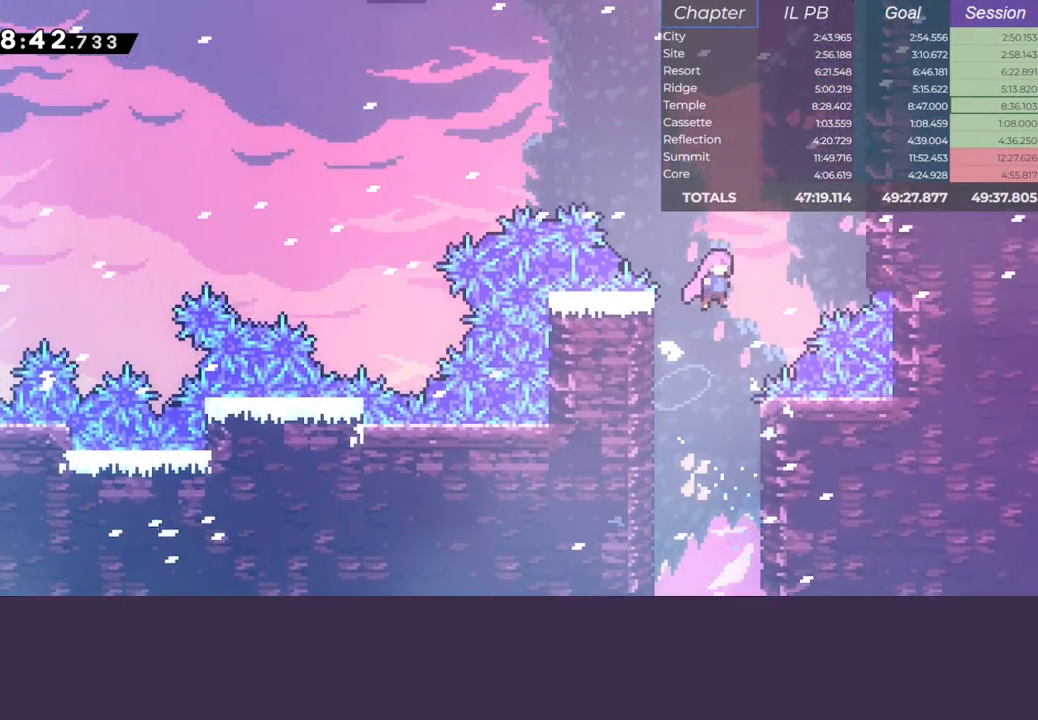
{"keys": ["dash", "up"], "events": [[67, "up", "down"], [83, "dash", "down"], [283, "dash", "up"], [300, "jump", "up"], [417, "dash", "down"]]}
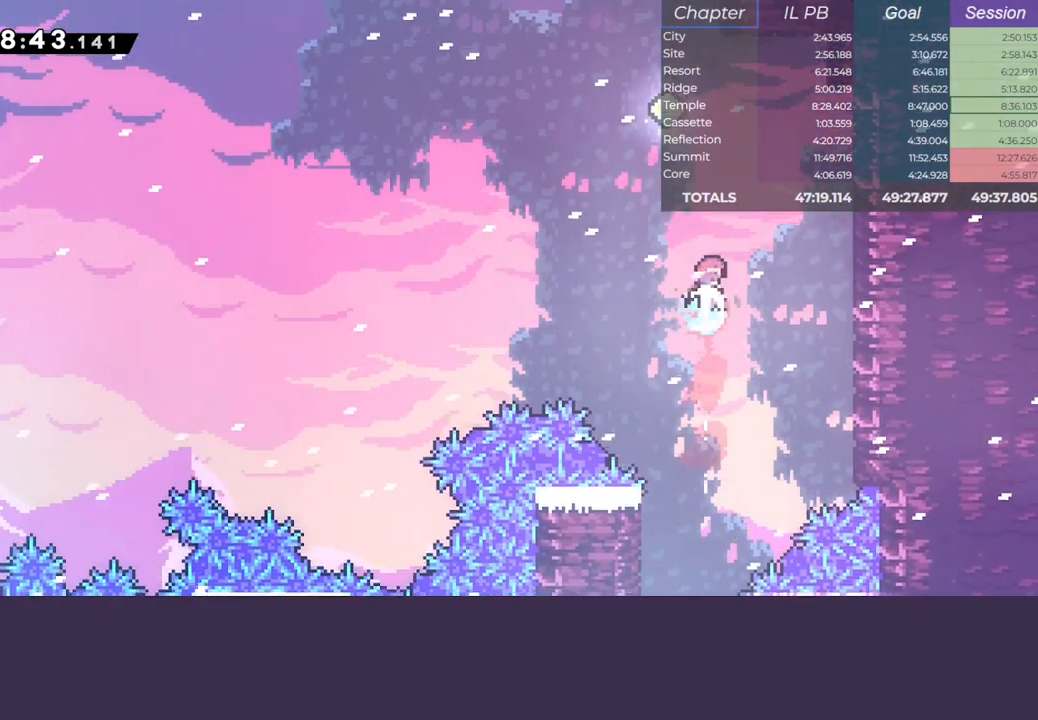
{"keys": ["dash", "jump", "left", "up"], "events": [[117, "dash", "up"], [233, "dash", "down"], [467, "jump", "down"], [467, "left", "down"]]}
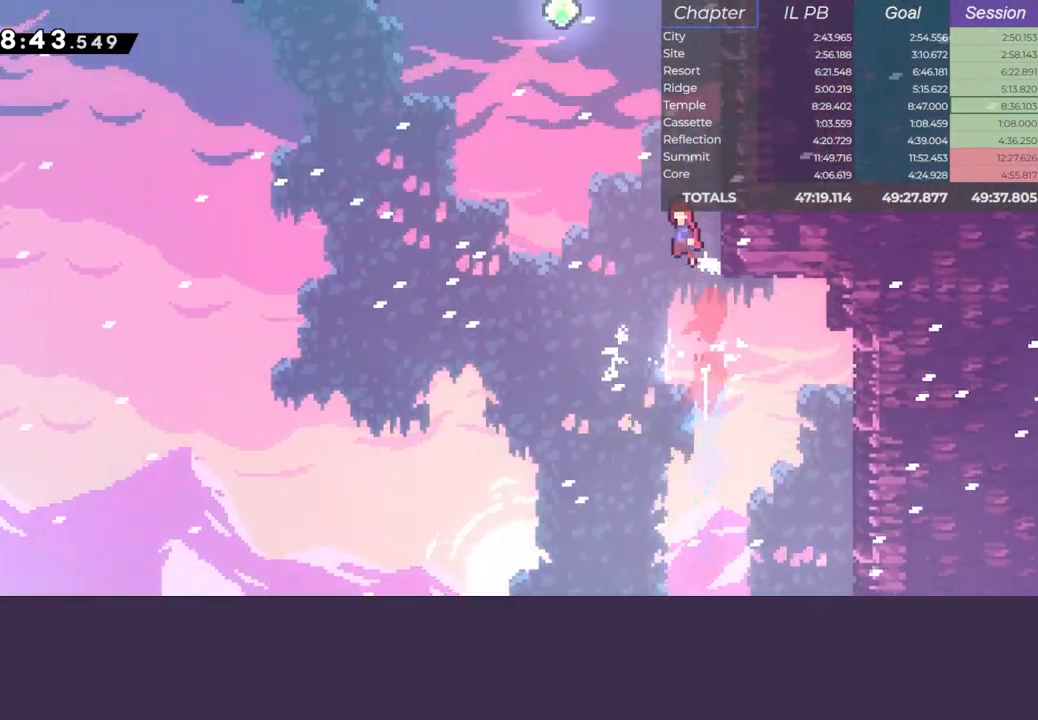
{"keys": ["dash", "left", "up"], "events": [[17, "dash", "up"], [17, "up", "up"], [317, "left", "up"], [333, "up", "down"], [350, "dash", "down"], [483, "jump", "up"], [500, "left", "down"]]}
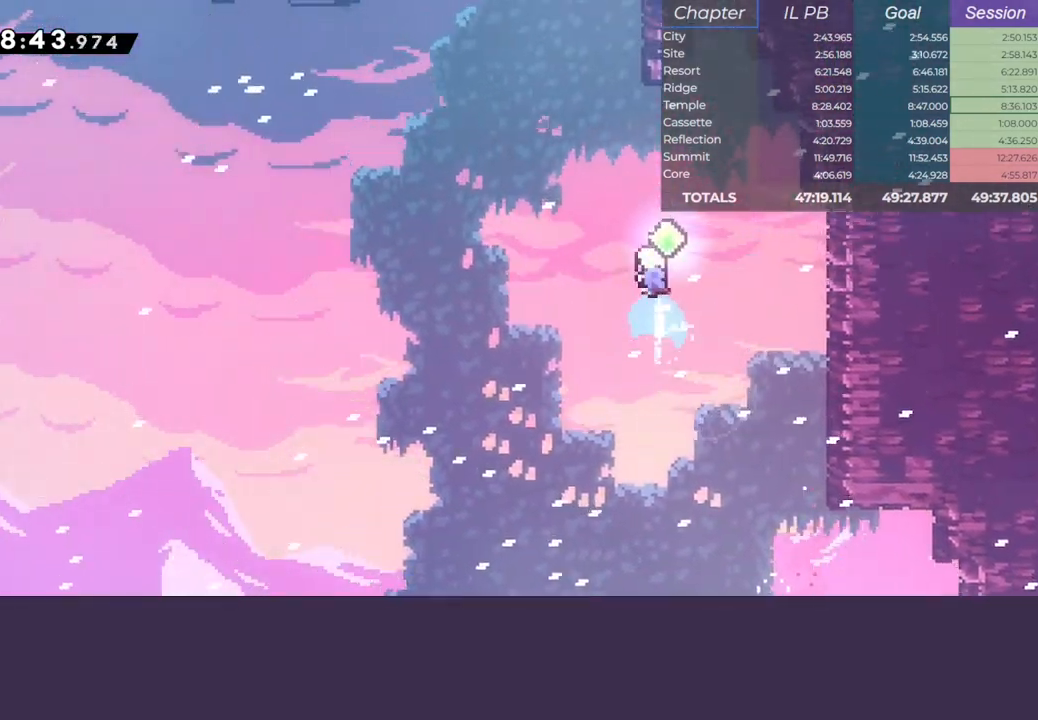
{"keys": ["up"], "events": [[67, "dash", "up"], [300, "dash", "down"], [300, "left", "up"], [467, "dash", "up"]]}
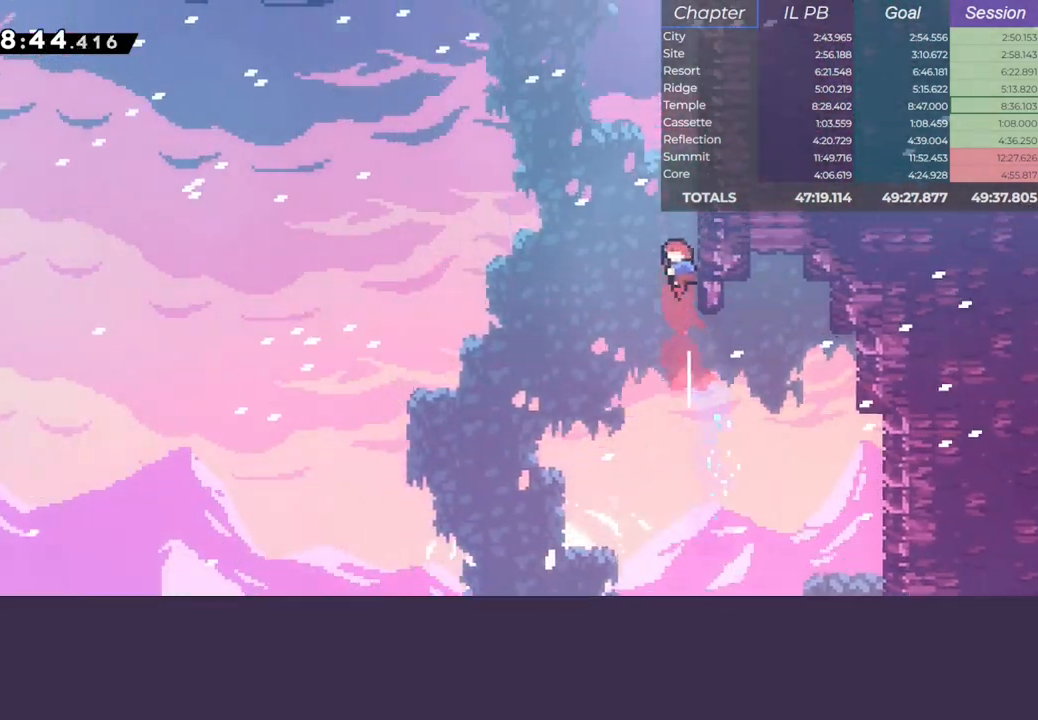
{"keys": ["jump", "left", "up"], "events": [[67, "dash", "down"], [350, "jump", "down"], [383, "left", "down"], [433, "dash", "up"]]}
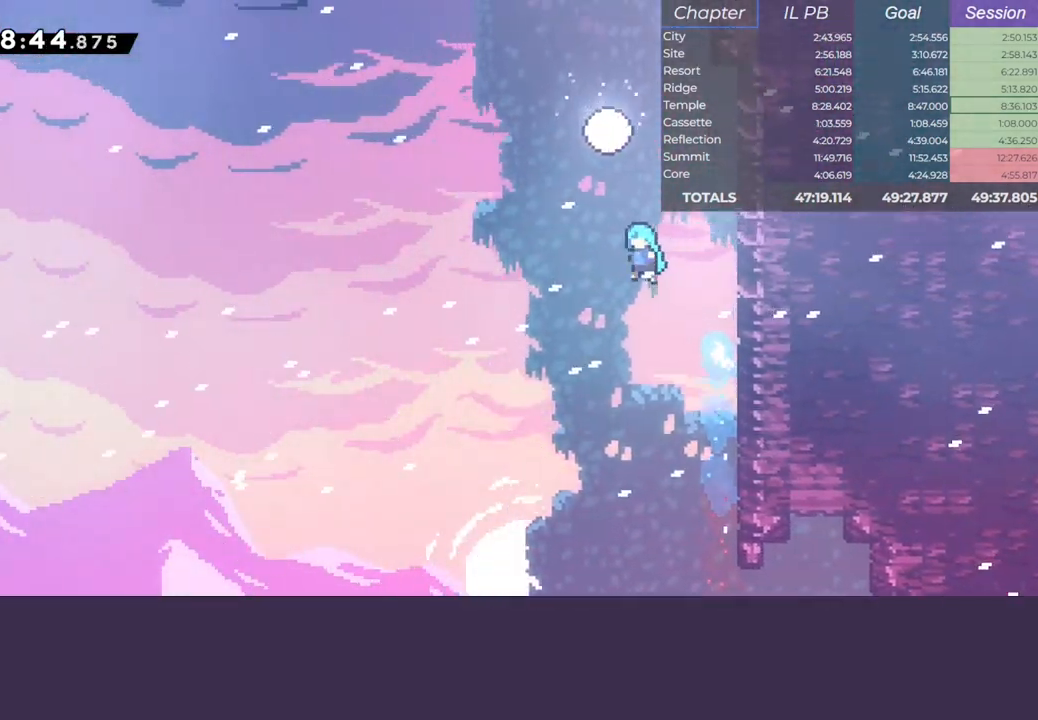
{"keys": ["jump", "right"], "events": [[133, "right", "down"], [133, "up", "up"], [150, "left", "up"]]}